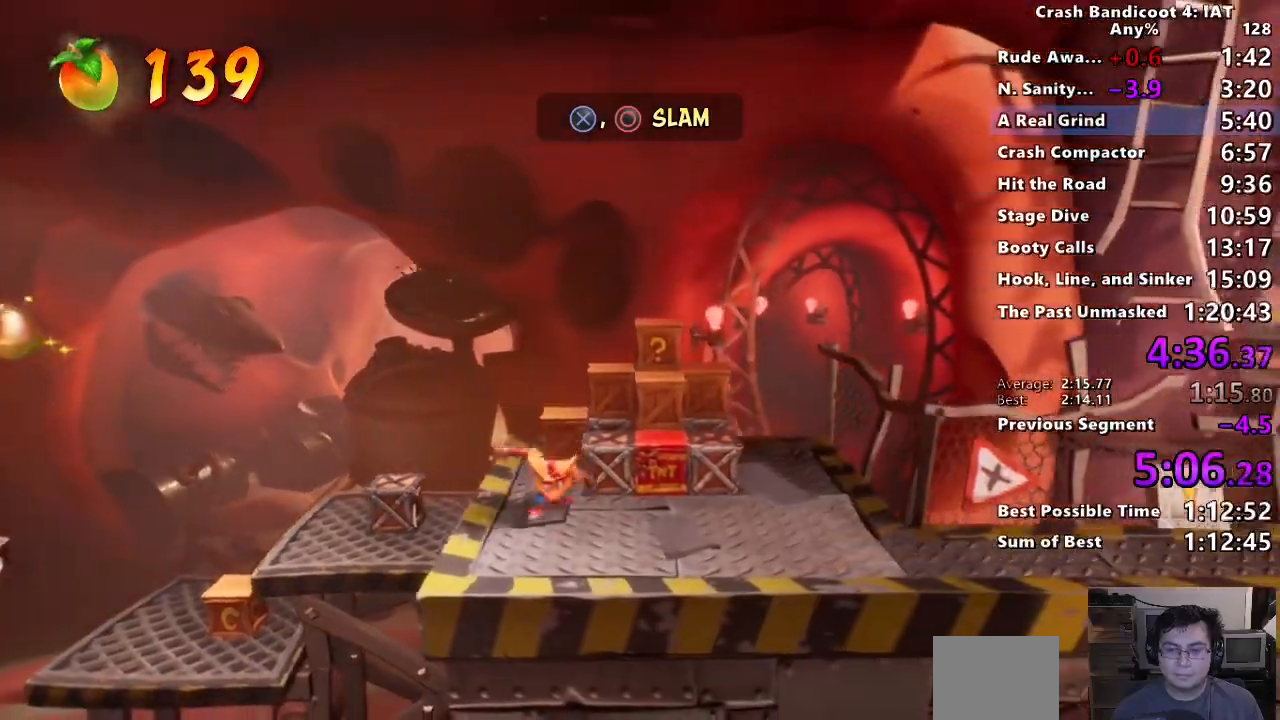
Gameplay with a controller (PlayStation layout); each line is a JSON object with the inputs held at the frame after it. "events" lists button and stick changes between this image and that frame as [ms after this image, input, new state], when the widget could be followed in between. Not read: CROSS.
{"buttons": ["SQUARE"], "left_stick": "right", "right_stick": "center", "events": [[167, "left_stick", "right"], [233, "CIRCLE", "down"], [333, "CIRCLE", "up"], [433, "SQUARE", "down"]]}
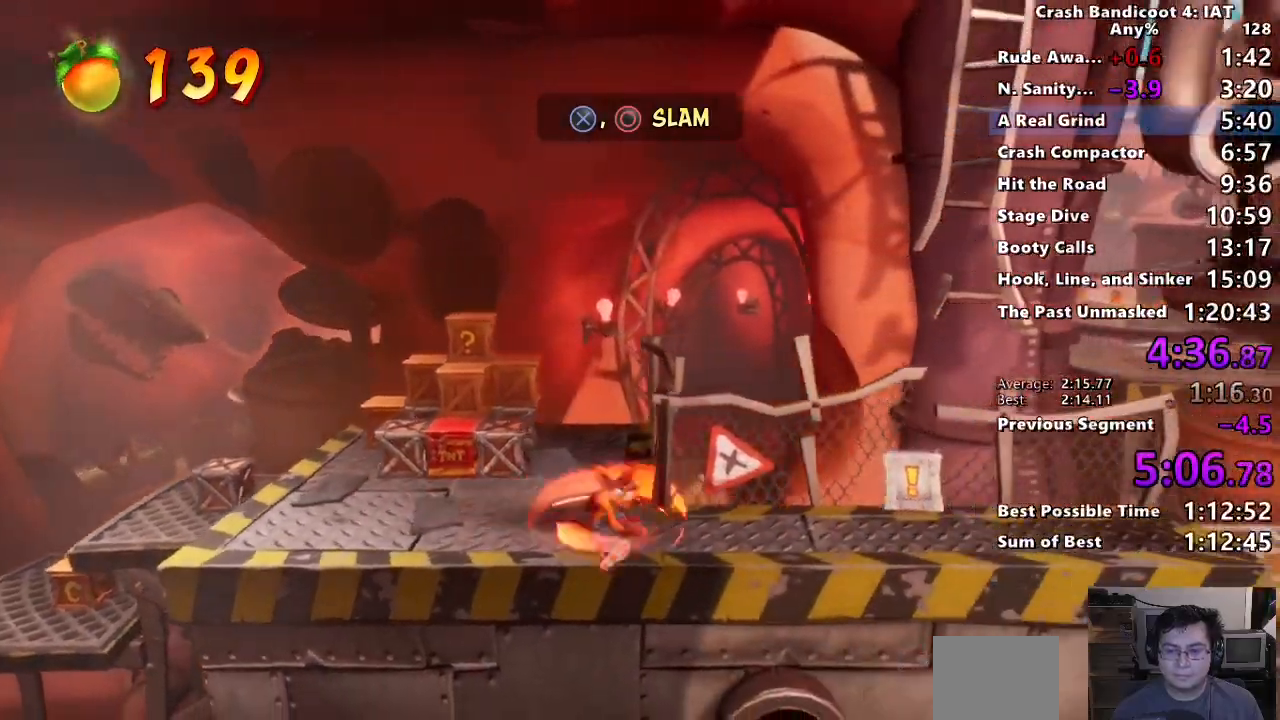
{"buttons": ["CIRCLE"], "left_stick": "right", "right_stick": "center", "events": [[33, "SQUARE", "up"], [150, "CIRCLE", "down"], [233, "CIRCLE", "up"], [333, "SQUARE", "down"], [417, "SQUARE", "up"], [500, "CIRCLE", "down"]]}
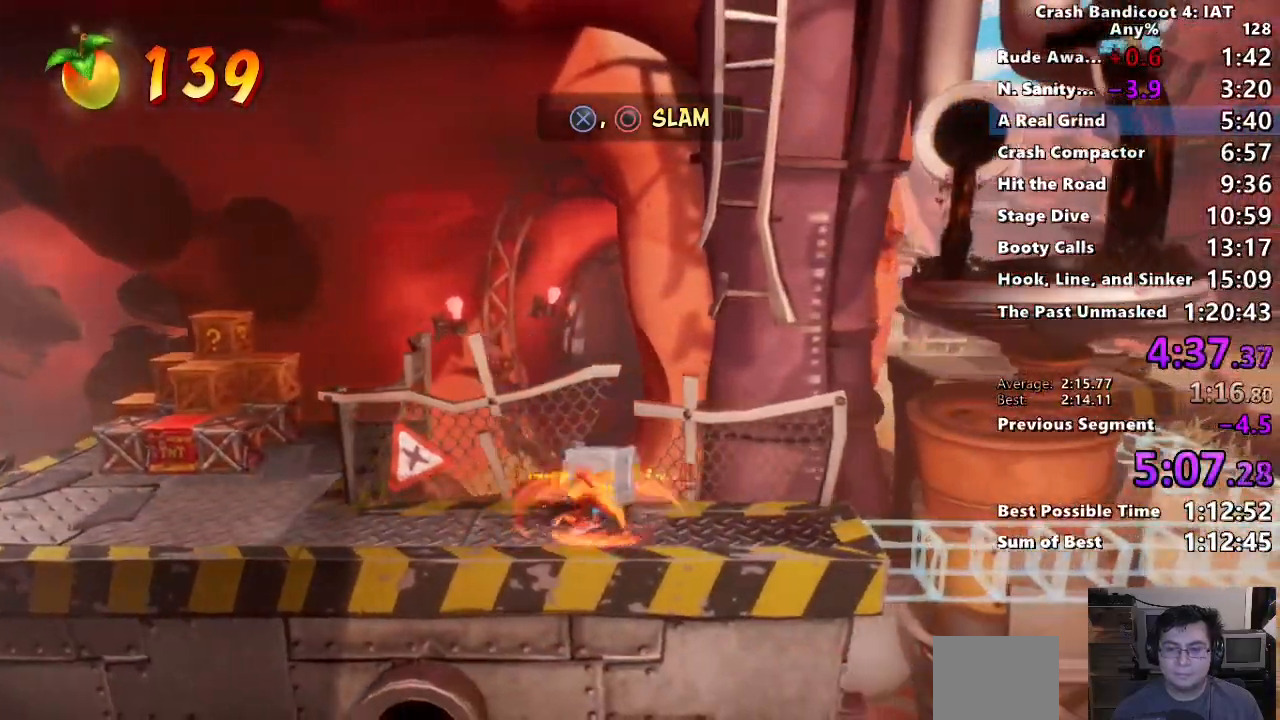
{"buttons": [], "left_stick": "right", "right_stick": "center", "events": [[117, "CIRCLE", "up"], [183, "SQUARE", "down"], [283, "SQUARE", "up"], [383, "CIRCLE", "down"], [500, "CIRCLE", "up"]]}
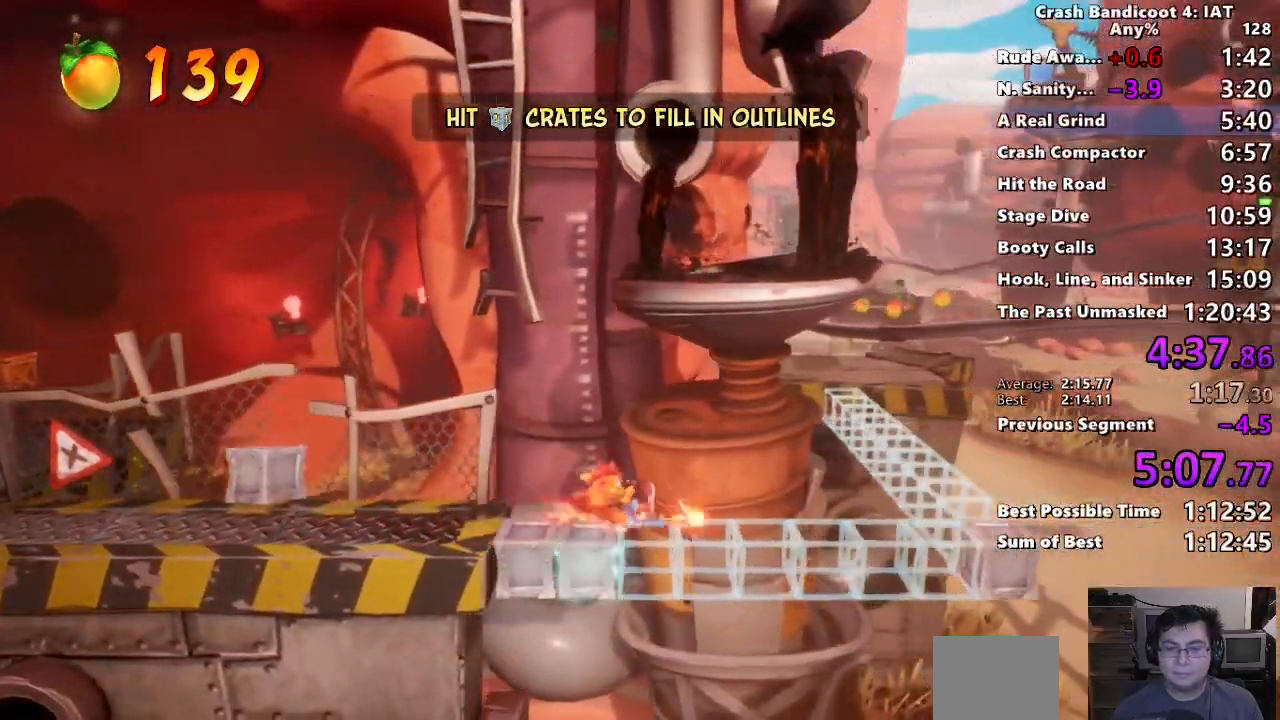
{"buttons": [], "left_stick": "right", "right_stick": "center", "events": [[50, "SQUARE", "down"], [133, "SQUARE", "up"]]}
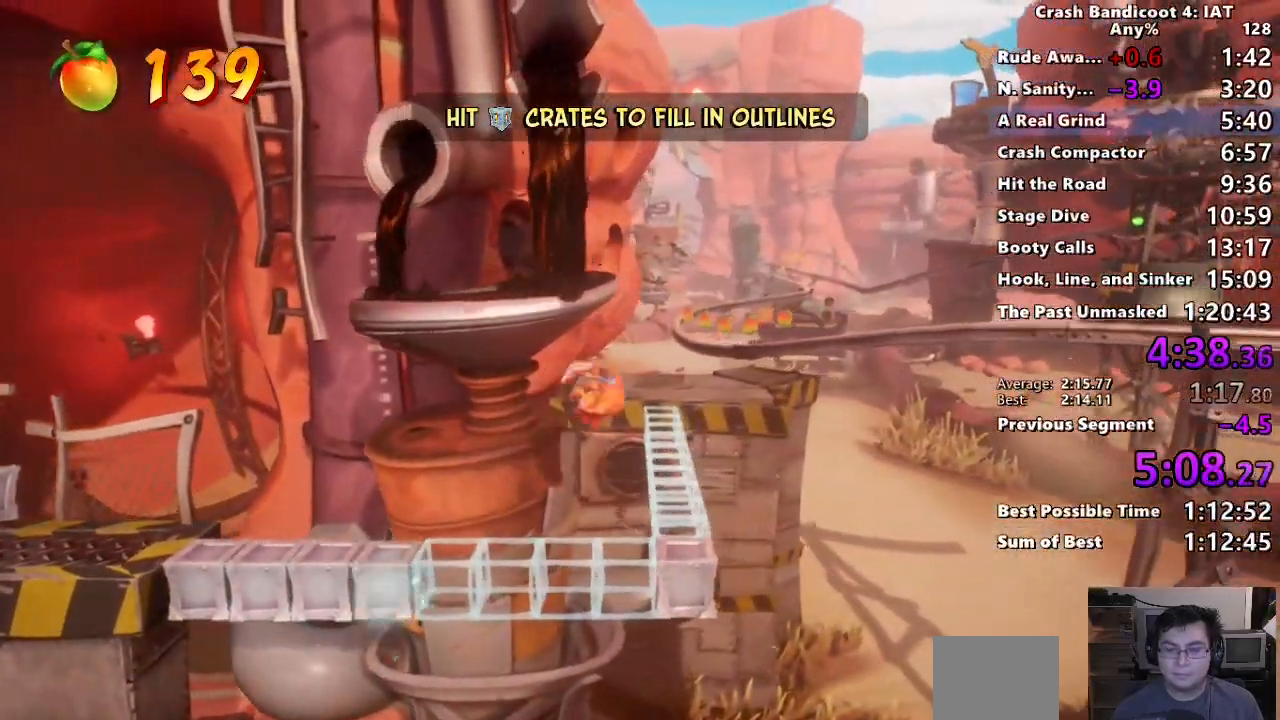
{"buttons": [], "left_stick": "up", "right_stick": "center", "events": [[167, "left_stick", "up"], [333, "CIRCLE", "down"], [483, "CIRCLE", "up"]]}
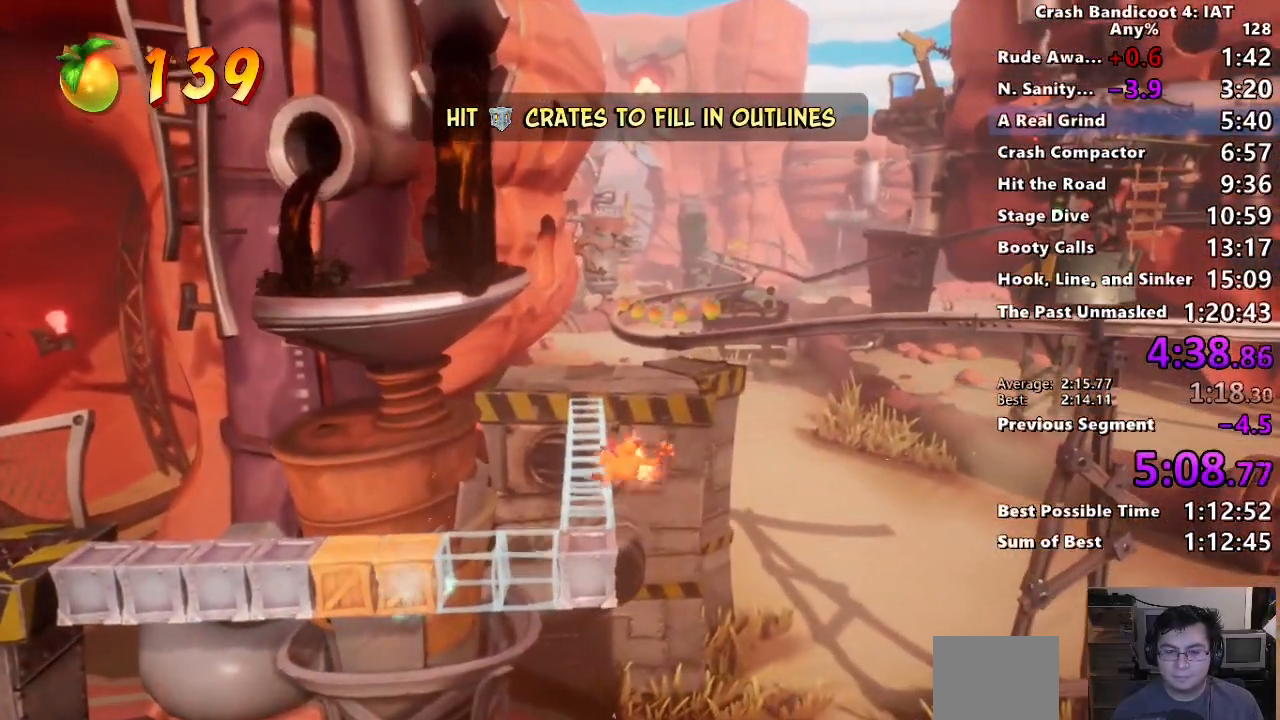
{"buttons": [], "left_stick": "up", "right_stick": "center", "events": [[83, "SQUARE", "down"], [267, "SQUARE", "up"]]}
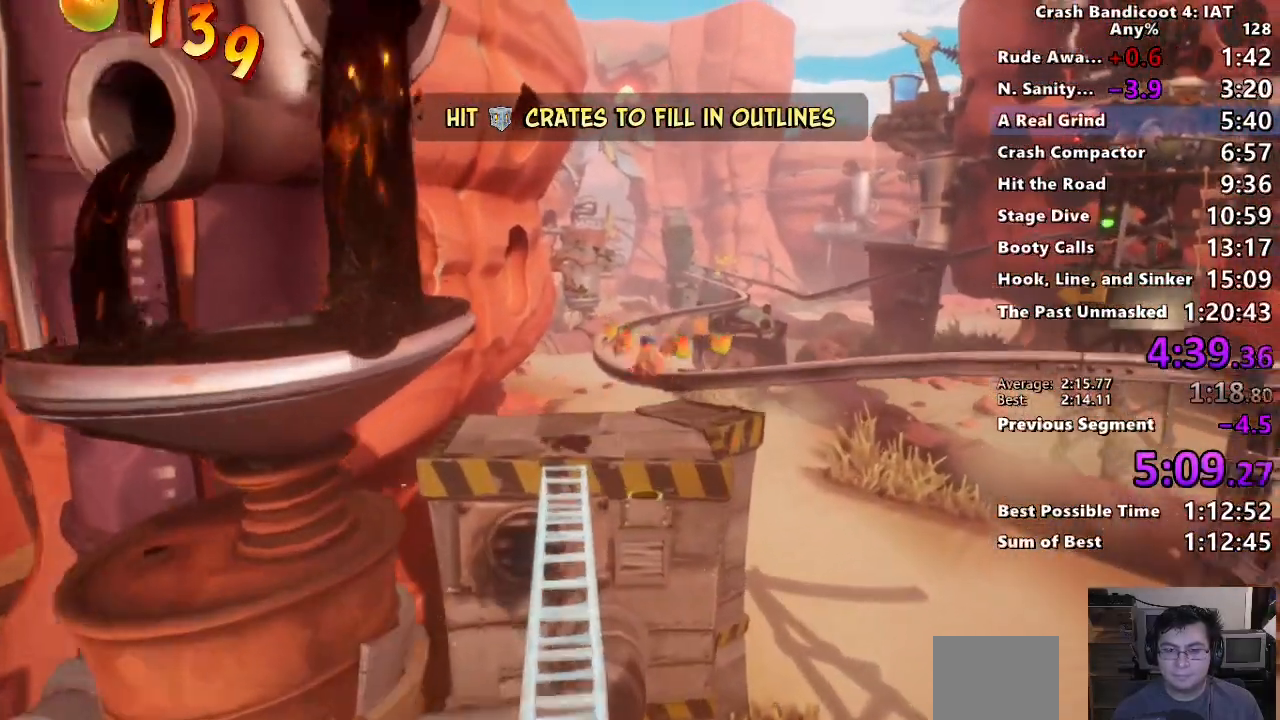
{"buttons": ["CIRCLE"], "left_stick": "up", "right_stick": "center", "events": [[417, "CIRCLE", "down"]]}
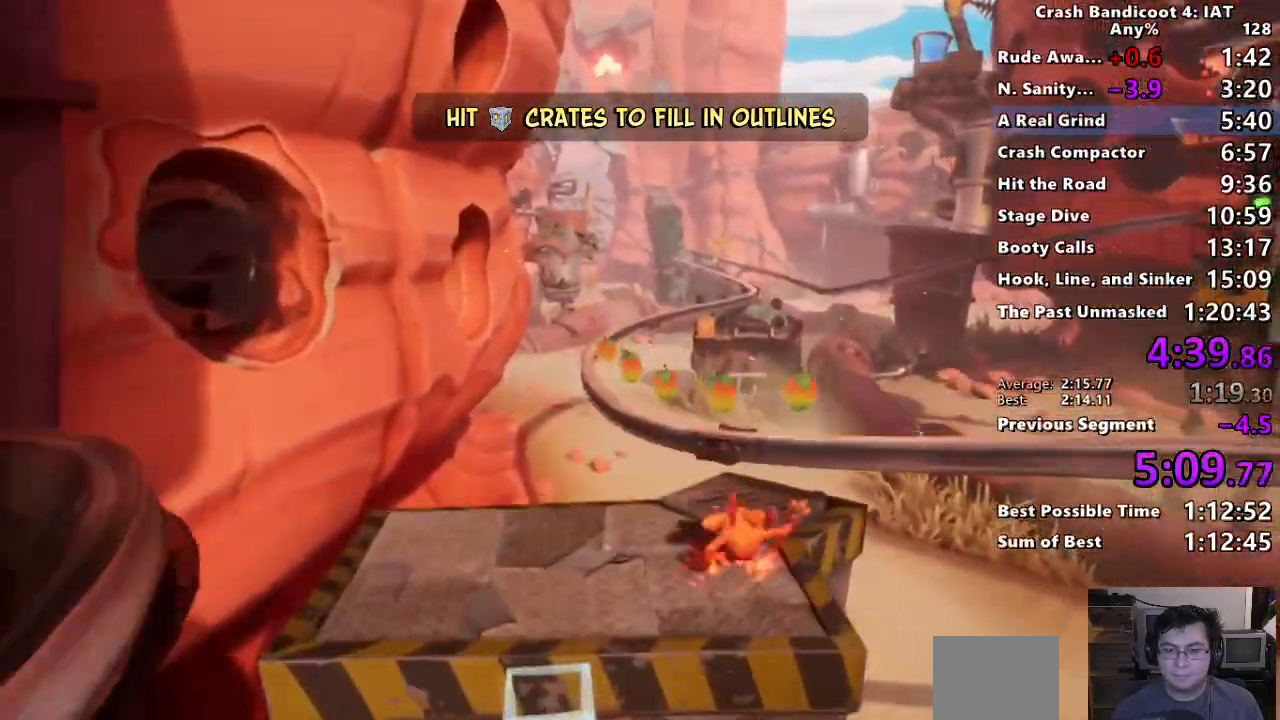
{"buttons": [], "left_stick": "center", "right_stick": "center", "events": [[17, "CIRCLE", "up"], [117, "SQUARE", "down"], [217, "SQUARE", "up"], [483, "left_stick", "center"]]}
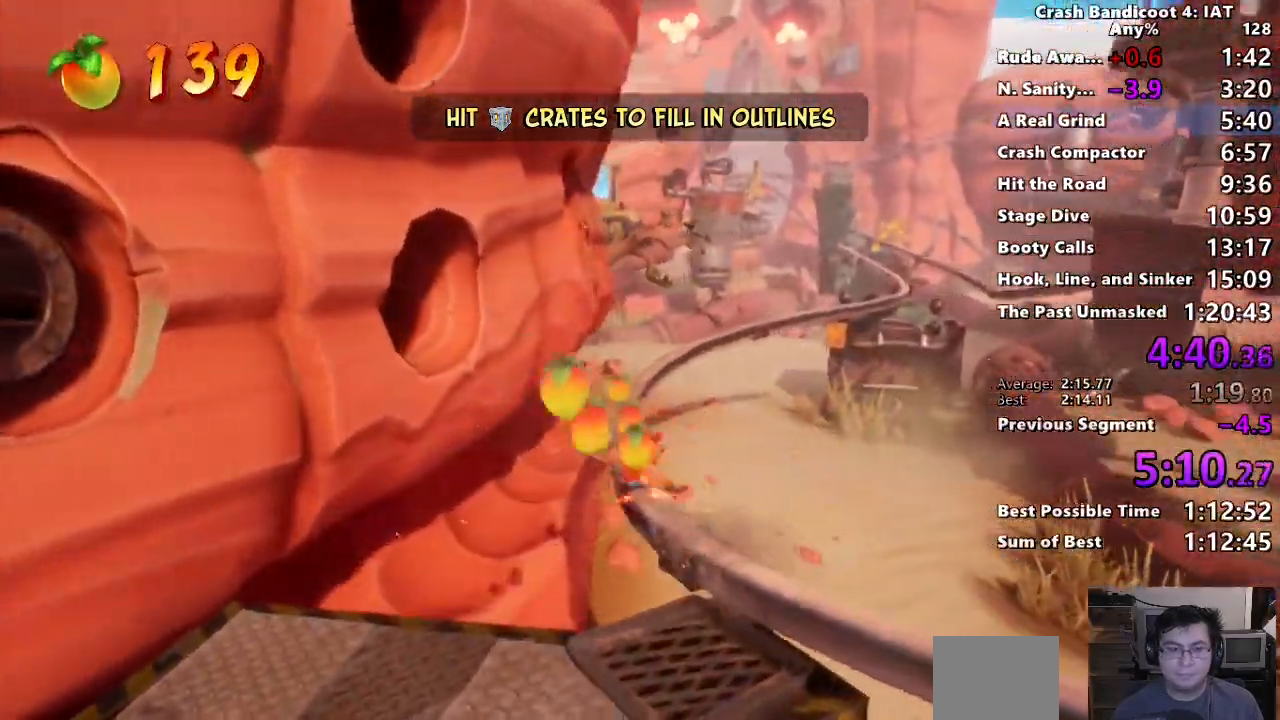
{"buttons": [], "left_stick": "center", "right_stick": "center", "events": [[100, "CIRCLE", "down"], [217, "CIRCLE", "up"]]}
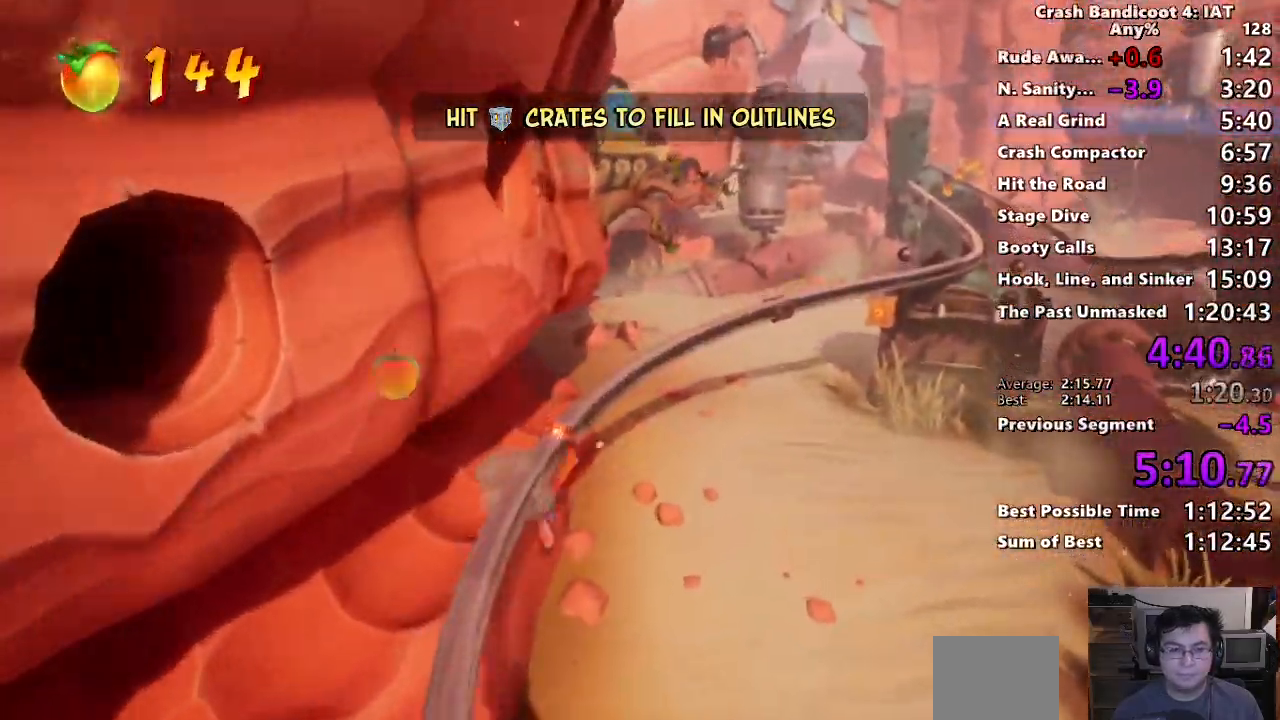
{"buttons": [], "left_stick": "center", "right_stick": "center", "events": []}
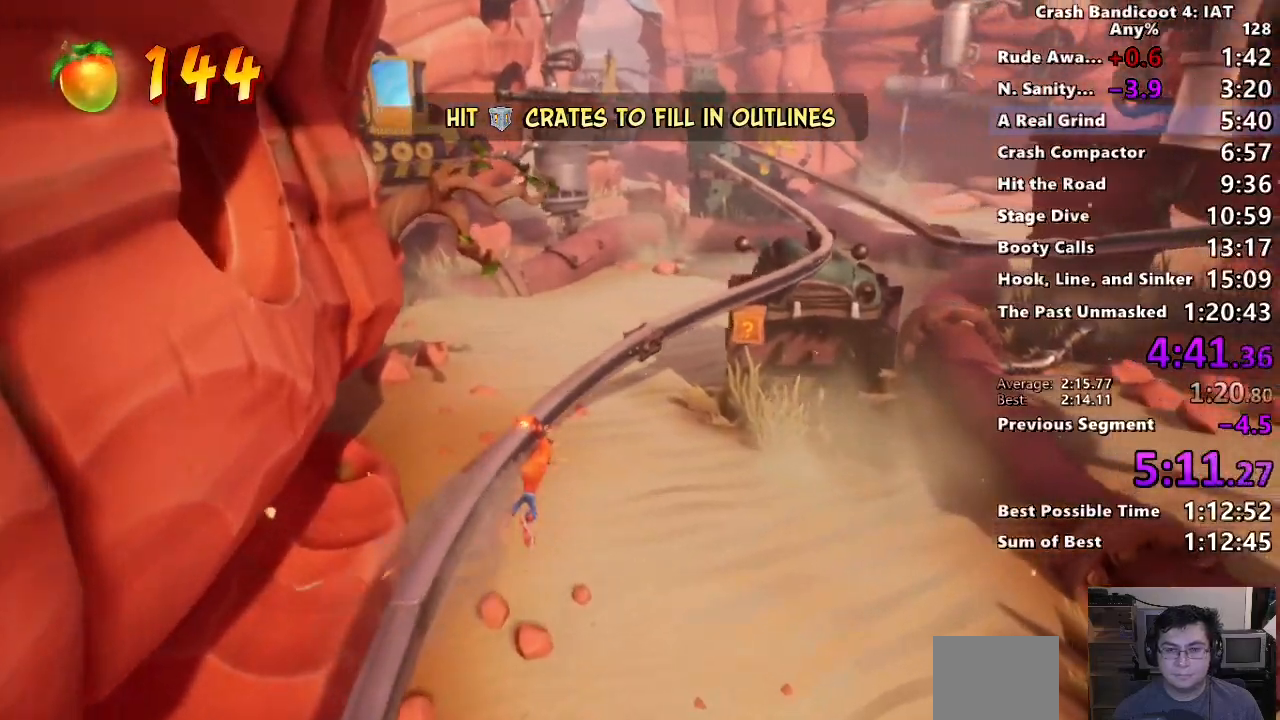
{"buttons": [], "left_stick": "center", "right_stick": "center", "events": []}
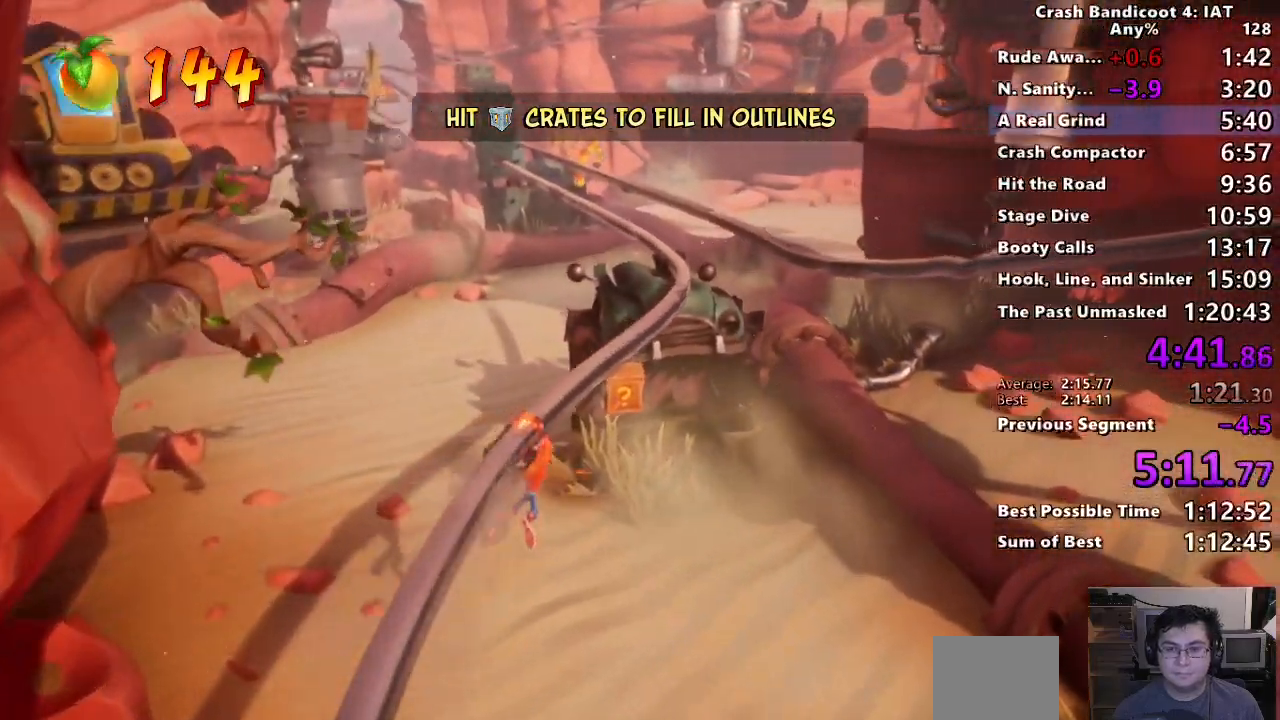
{"buttons": [], "left_stick": "up", "right_stick": "center", "events": [[250, "SQUARE", "down"], [250, "left_stick", "up"], [400, "SQUARE", "up"]]}
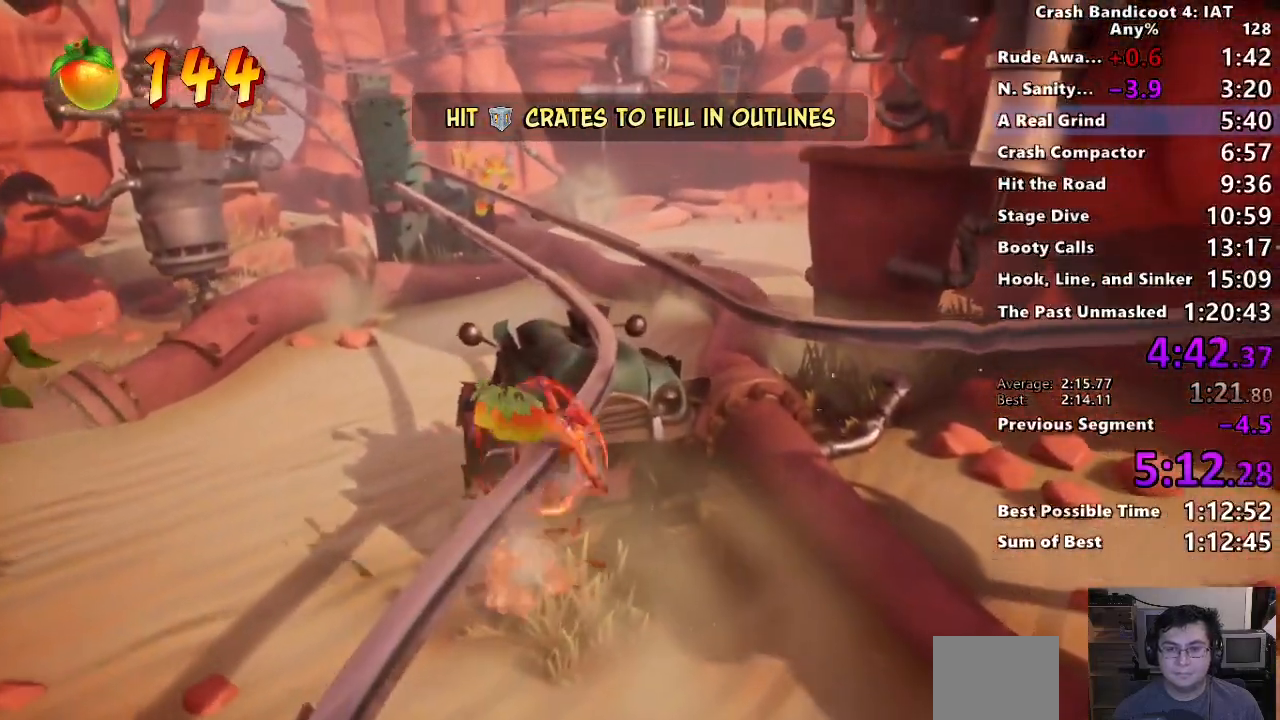
{"buttons": [], "left_stick": "left", "right_stick": "center", "events": [[83, "left_stick", "center"], [417, "left_stick", "left"]]}
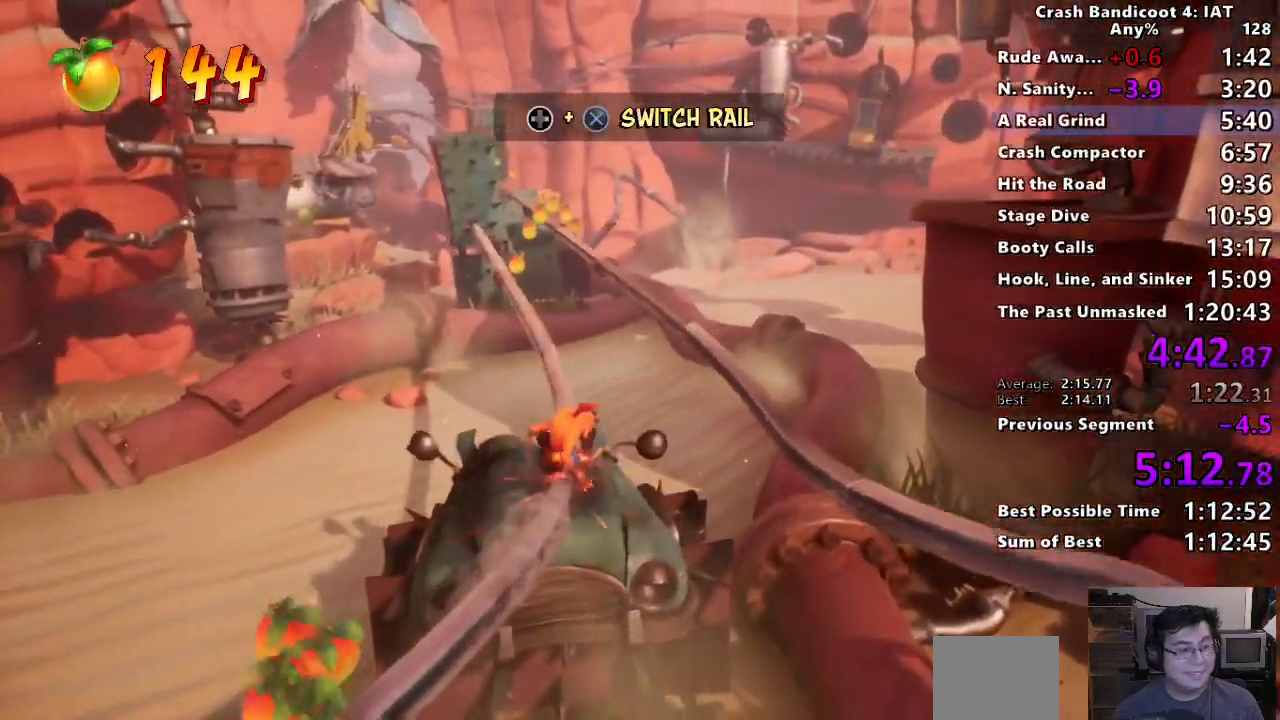
{"buttons": [], "left_stick": "right", "right_stick": "center", "events": [[50, "left_stick", "center"], [100, "left_stick", "right"], [233, "left_stick", "center"], [283, "left_stick", "left"], [433, "left_stick", "right"]]}
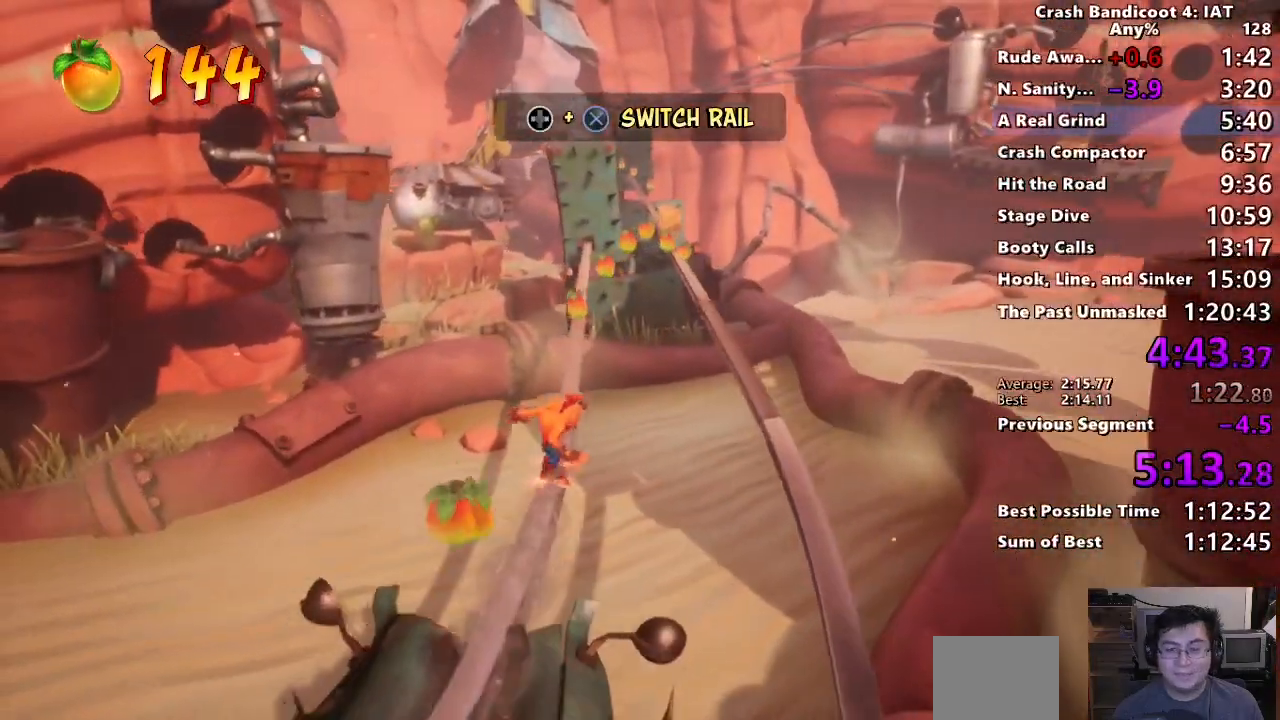
{"buttons": [], "left_stick": "center", "right_stick": "center", "events": [[100, "left_stick", "left"], [217, "left_stick", "center"]]}
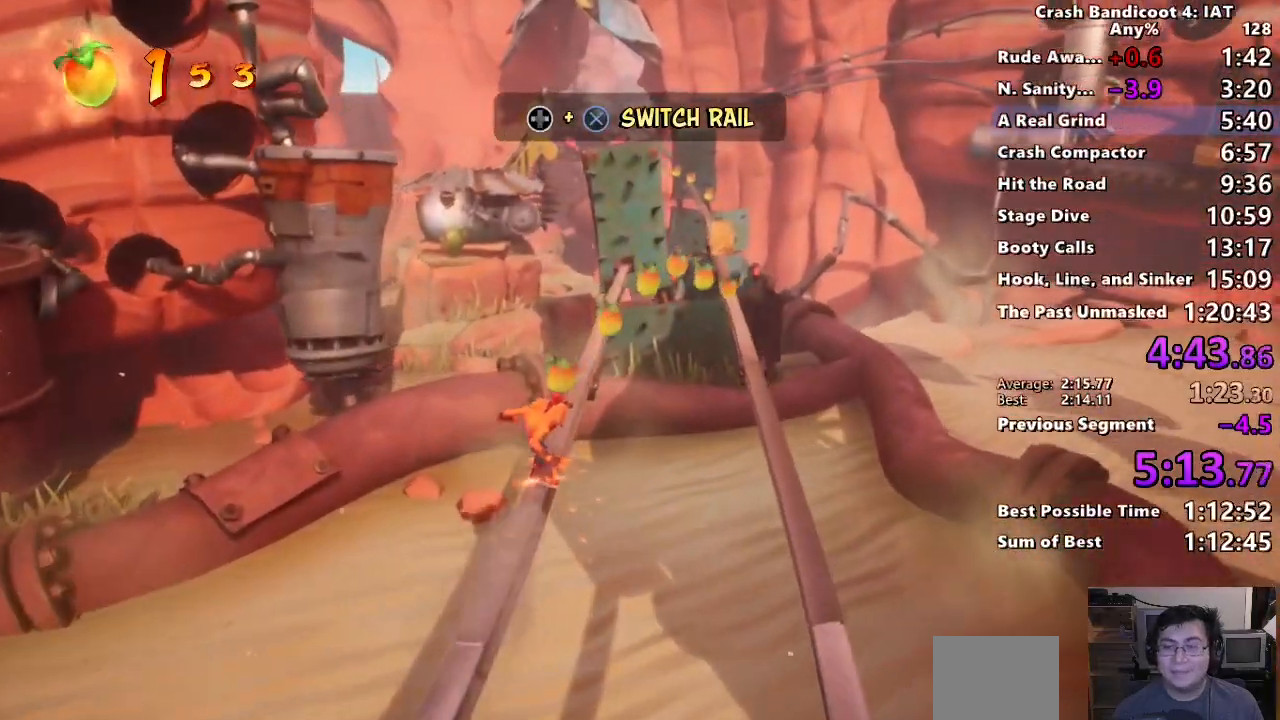
{"buttons": ["SQUARE"], "left_stick": "right", "right_stick": "center", "events": [[83, "left_stick", "right"], [483, "SQUARE", "down"]]}
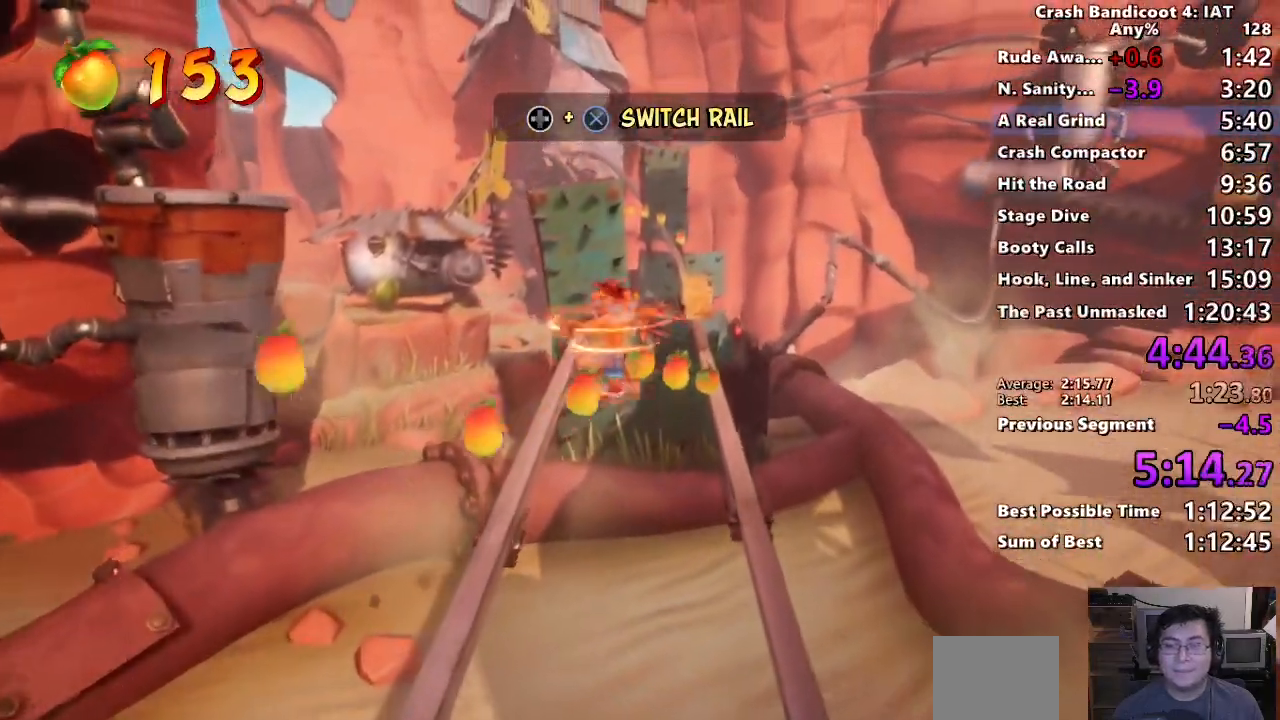
{"buttons": [], "left_stick": "center", "right_stick": "center", "events": [[67, "SQUARE", "up"], [150, "left_stick", "center"]]}
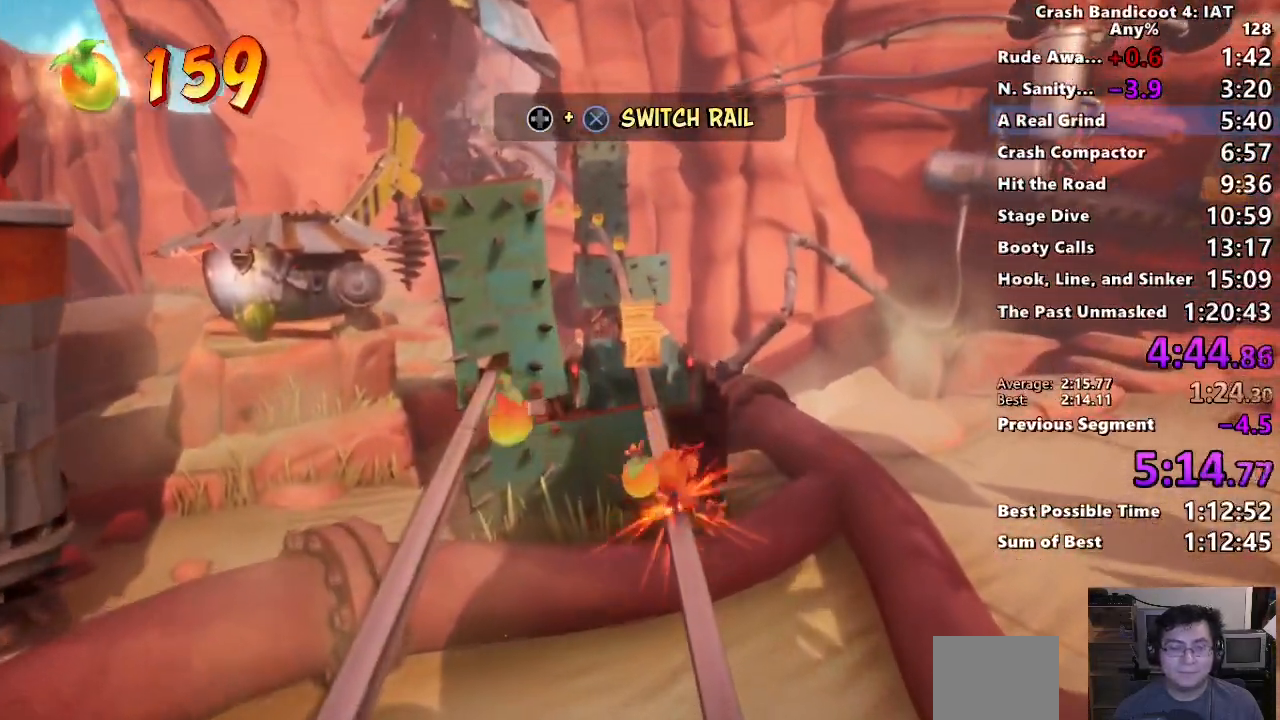
{"buttons": [], "left_stick": "center", "right_stick": "center", "events": [[83, "left_stick", "up"], [200, "SQUARE", "down"], [317, "left_stick", "center"], [333, "SQUARE", "up"]]}
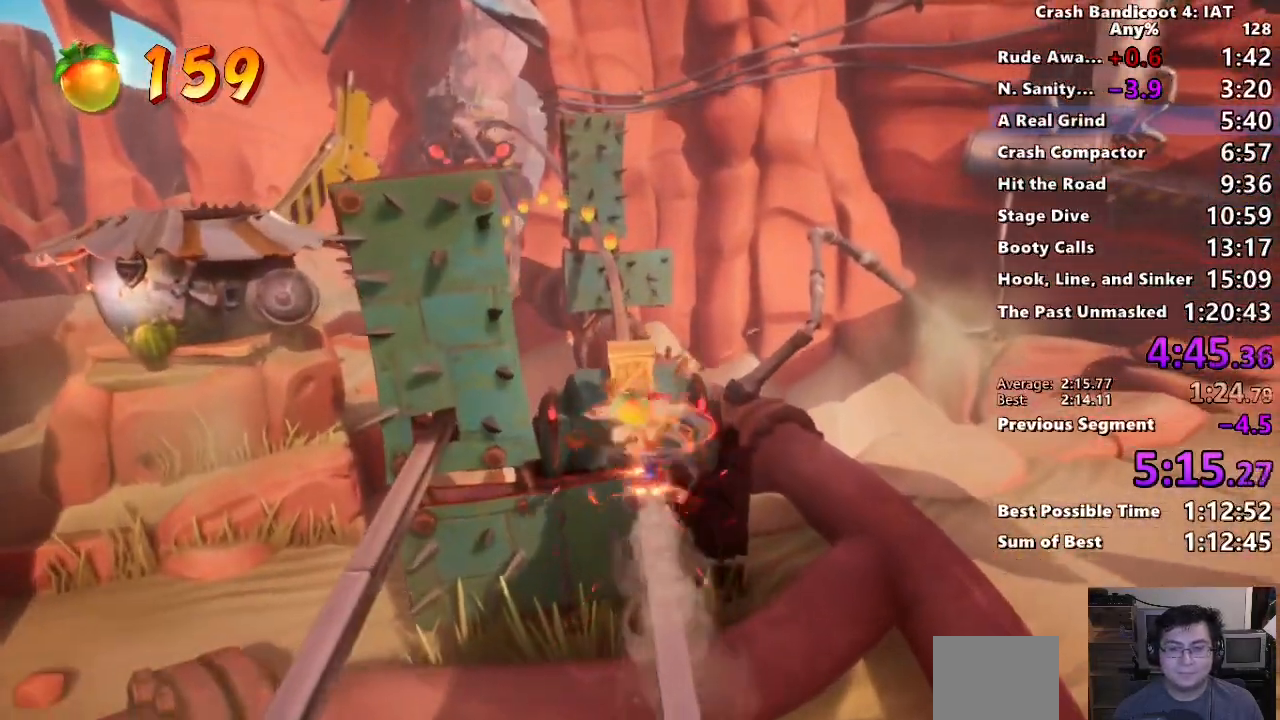
{"buttons": [], "left_stick": "center", "right_stick": "center", "events": [[33, "left_stick", "up"], [100, "SQUARE", "down"], [200, "SQUARE", "up"], [233, "left_stick", "center"]]}
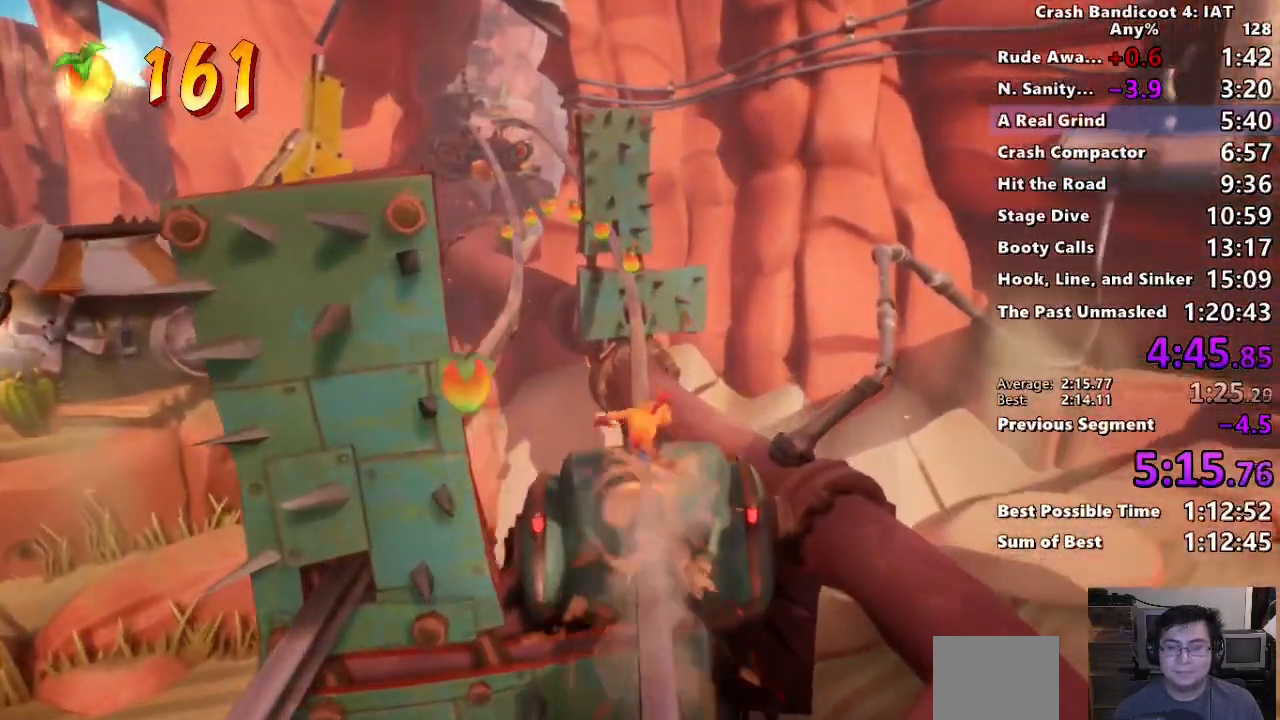
{"buttons": [], "left_stick": "center", "right_stick": "center", "events": []}
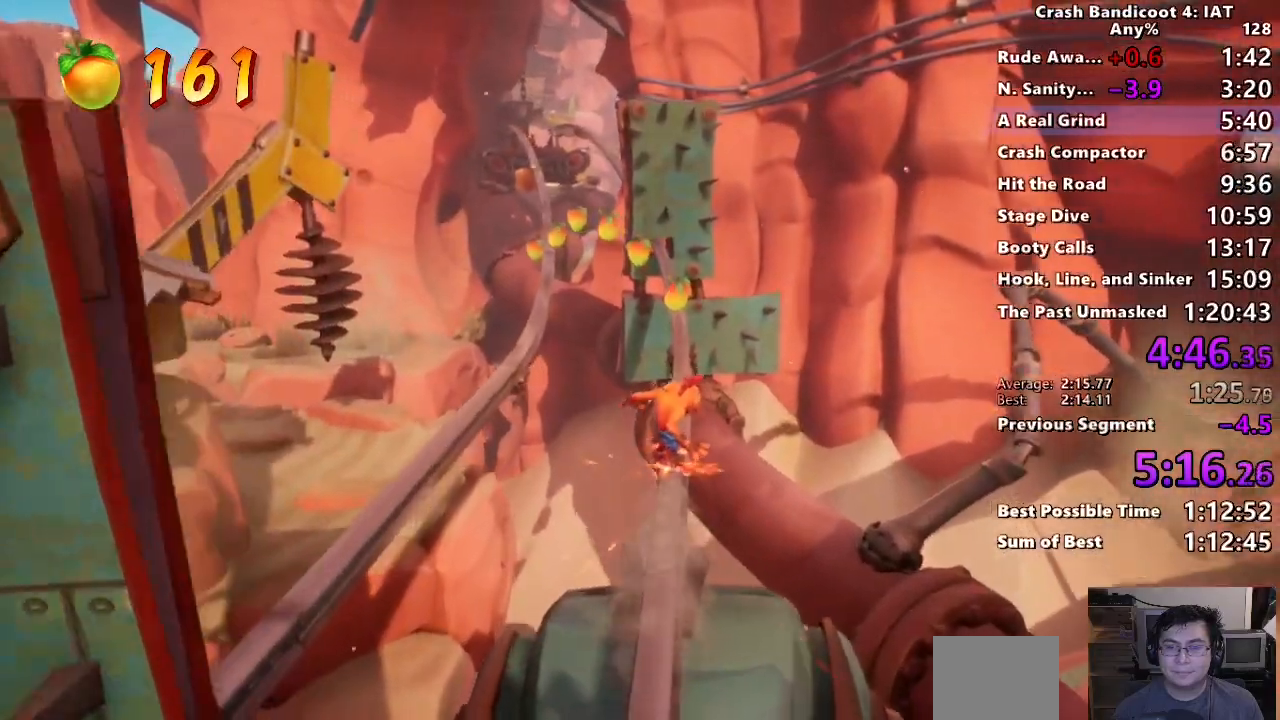
{"buttons": [], "left_stick": "left", "right_stick": "center", "events": [[367, "left_stick", "left"]]}
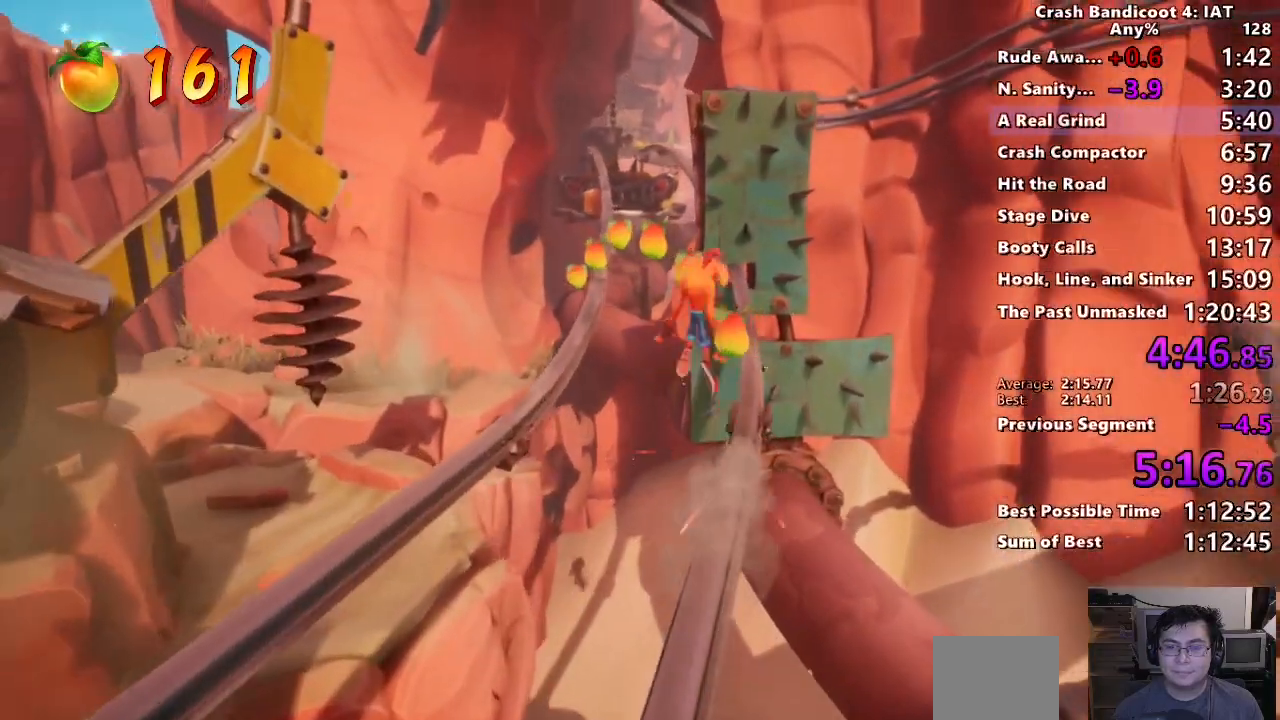
{"buttons": [], "left_stick": "center", "right_stick": "center", "events": [[100, "SQUARE", "down"], [200, "SQUARE", "up"], [267, "left_stick", "center"]]}
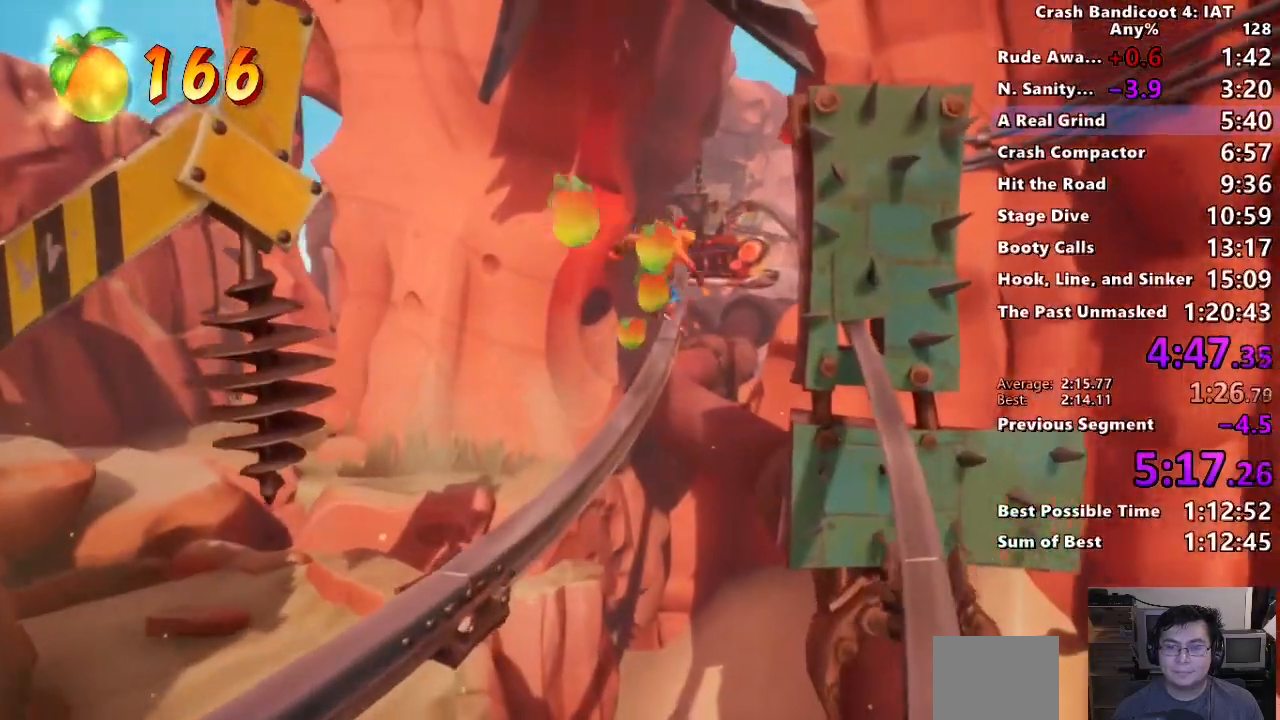
{"buttons": [], "left_stick": "right", "right_stick": "center", "events": [[217, "left_stick", "right"]]}
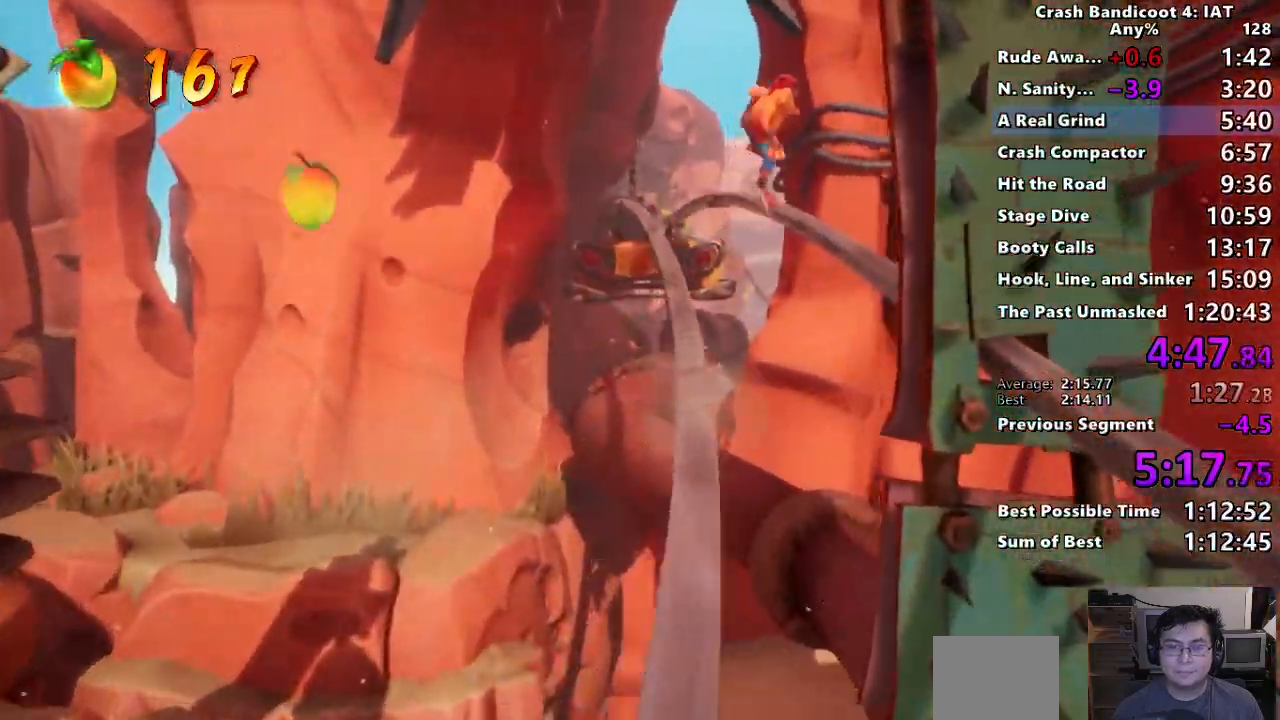
{"buttons": [], "left_stick": "center", "right_stick": "center", "events": [[17, "SQUARE", "down"], [117, "SQUARE", "up"], [200, "left_stick", "center"]]}
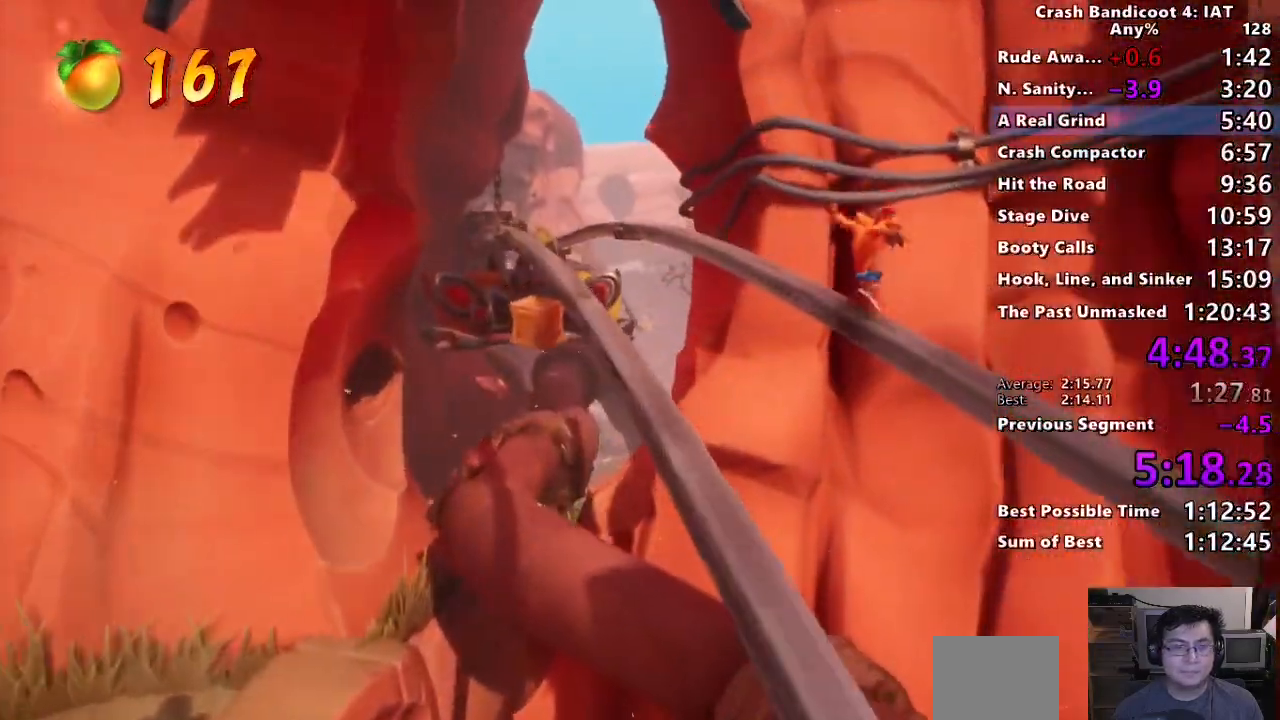
{"buttons": [], "left_stick": "left", "right_stick": "center", "events": [[367, "left_stick", "left"]]}
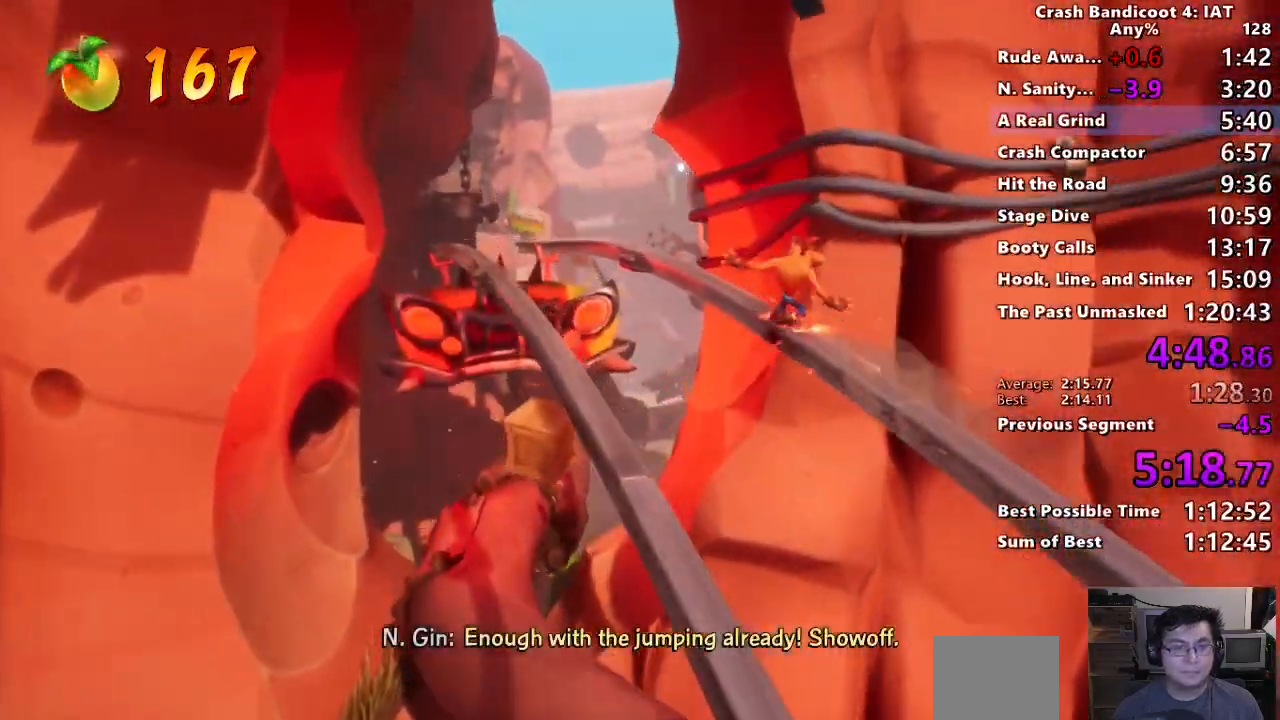
{"buttons": [], "left_stick": "right", "right_stick": "center", "events": [[100, "left_stick", "right"], [233, "left_stick", "center"], [300, "left_stick", "left"], [417, "left_stick", "center"], [467, "left_stick", "right"]]}
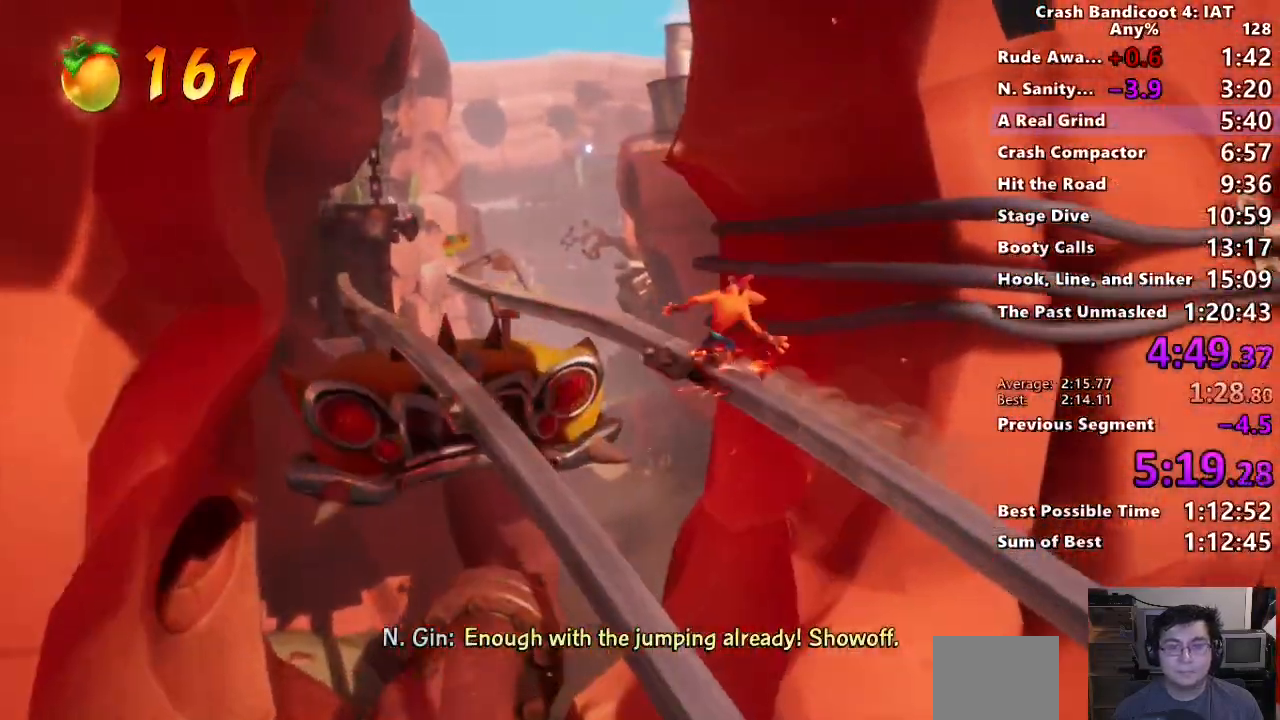
{"buttons": [], "left_stick": "left", "right_stick": "center", "events": [[50, "left_stick", "center"], [100, "left_stick", "left"], [233, "left_stick", "center"], [400, "left_stick", "left"]]}
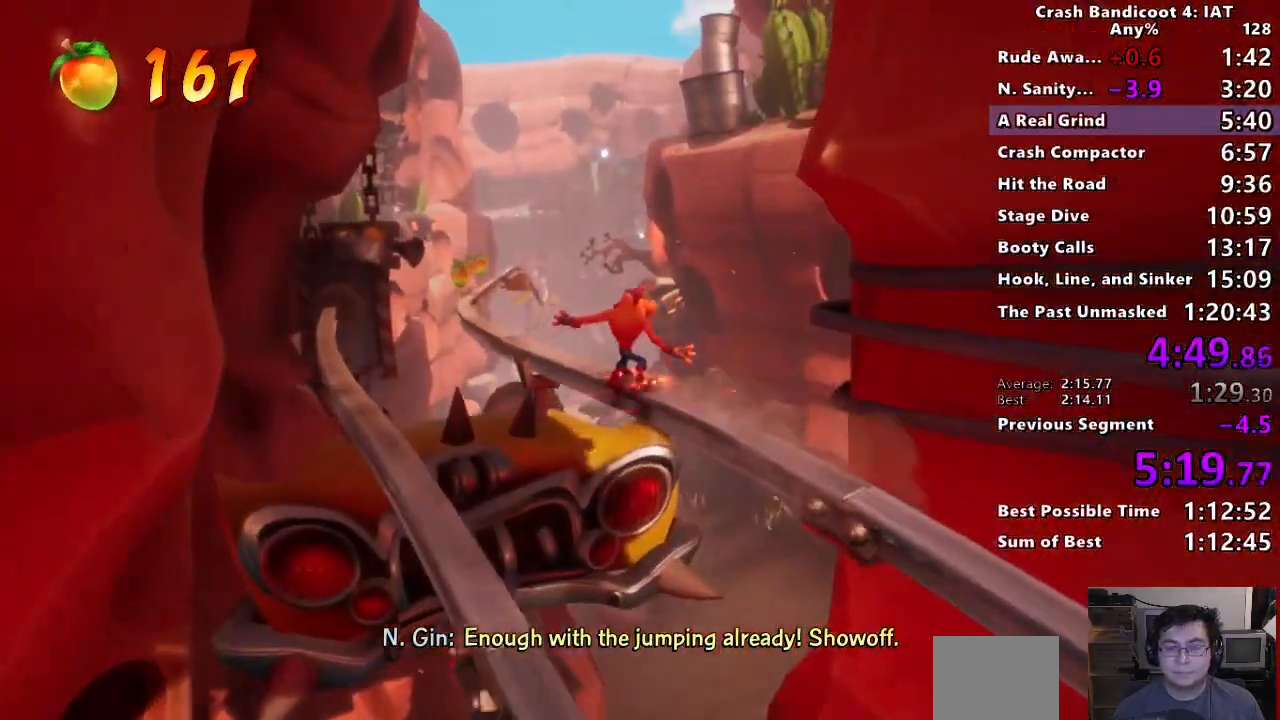
{"buttons": [], "left_stick": "center", "right_stick": "center", "events": [[17, "left_stick", "center"]]}
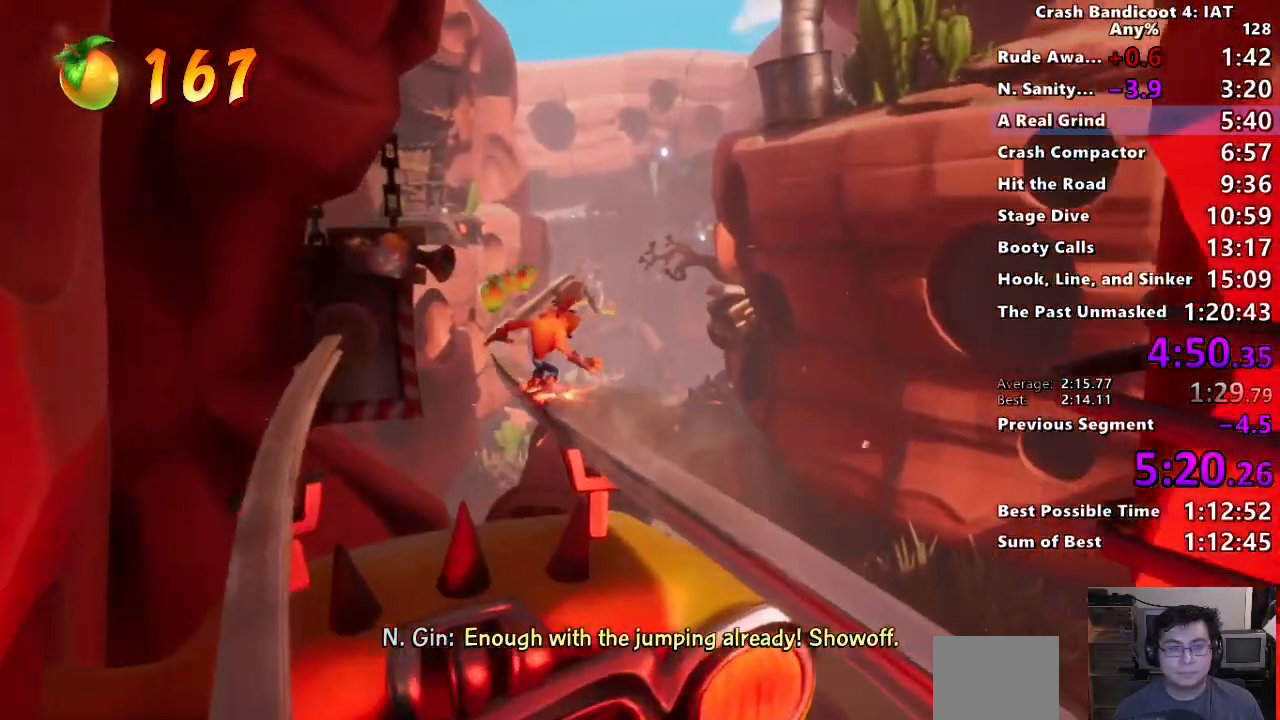
{"buttons": [], "left_stick": "right", "right_stick": "center", "events": [[33, "left_stick", "right"], [183, "left_stick", "center"], [283, "left_stick", "left"], [417, "left_stick", "center"], [500, "left_stick", "right"]]}